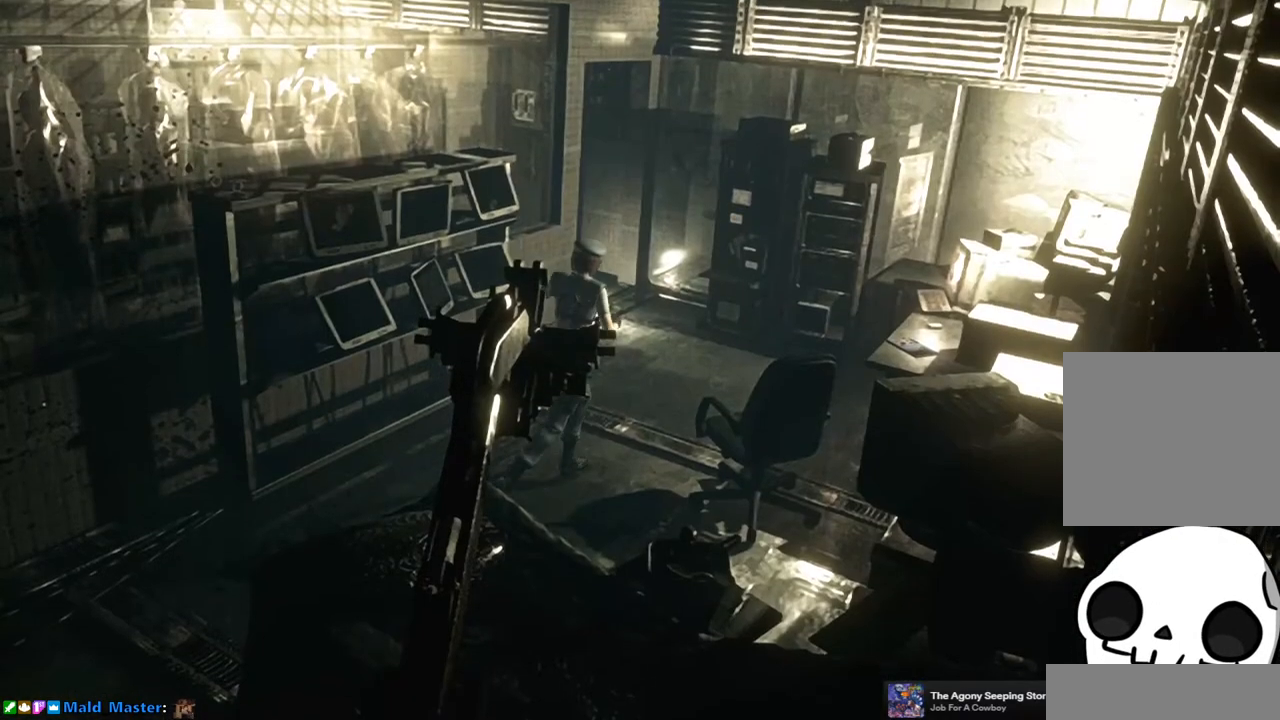
Gameplay with a controller (PlayStation layout); each line is a JSON object with the inputs held at the frame after it. "events" lists button and stick changes between this image and that frame as [ms after this image, input, new state], when the widget could be followed in between.
{"buttons": ["SQUARE", "DPAD_UP"], "left_stick": "center", "right_stick": "center", "events": [[183, "DPAD_RIGHT", "down"], [317, "DPAD_RIGHT", "up"]]}
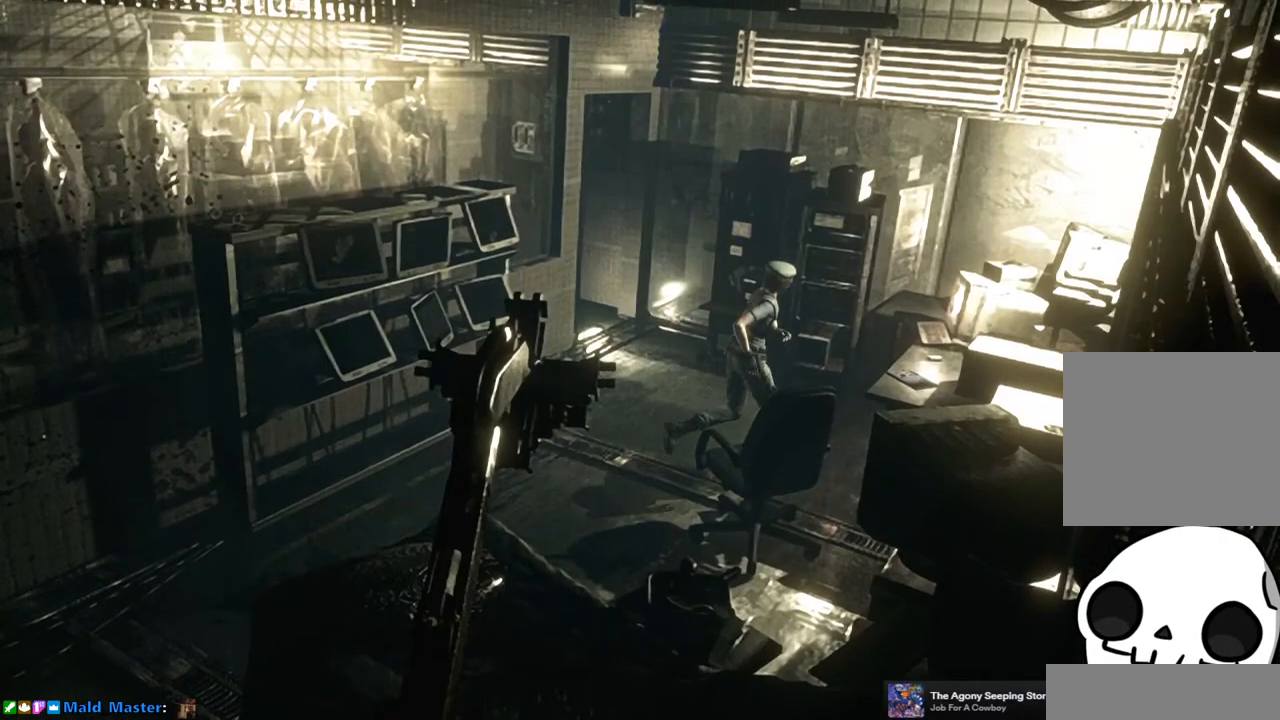
{"buttons": ["SQUARE", "DPAD_UP", "DPAD_RIGHT"], "left_stick": "center", "right_stick": "center", "events": [[383, "DPAD_RIGHT", "down"]]}
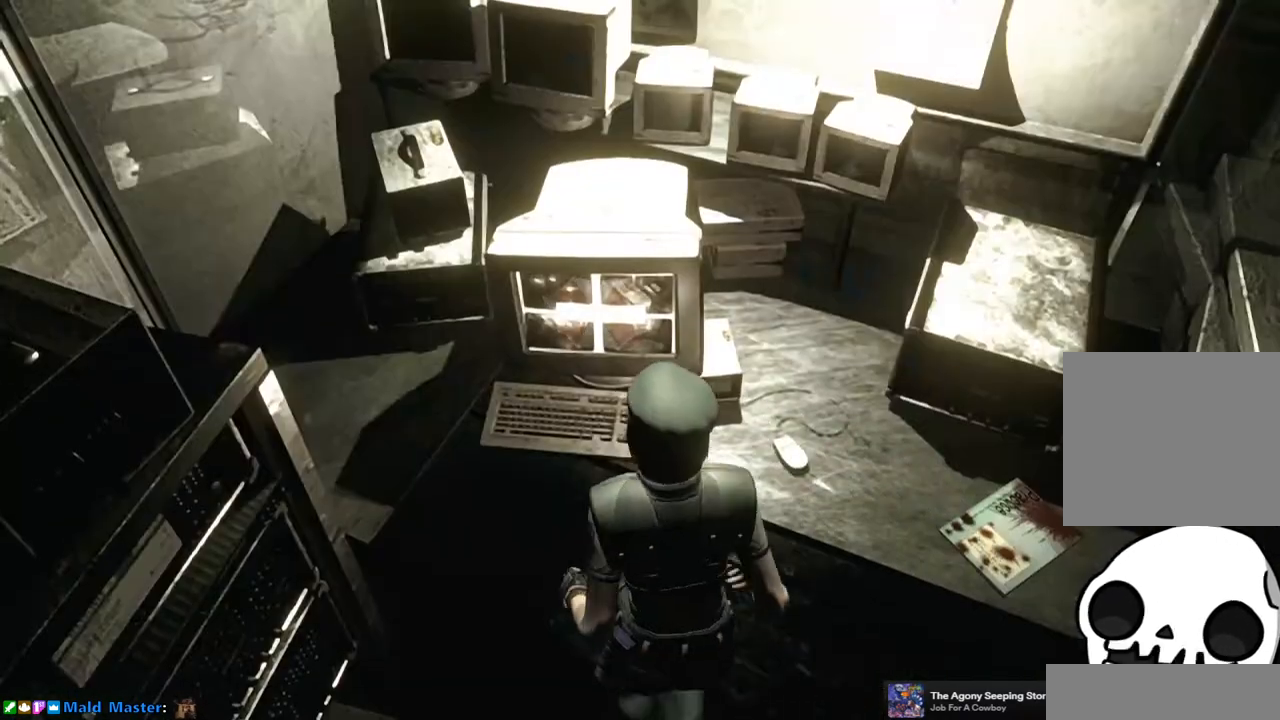
{"buttons": [], "left_stick": "center", "right_stick": "center", "events": [[17, "CROSS", "down"], [17, "DPAD_RIGHT", "up"], [150, "CROSS", "up"], [150, "DPAD_UP", "up"], [167, "SQUARE", "up"]]}
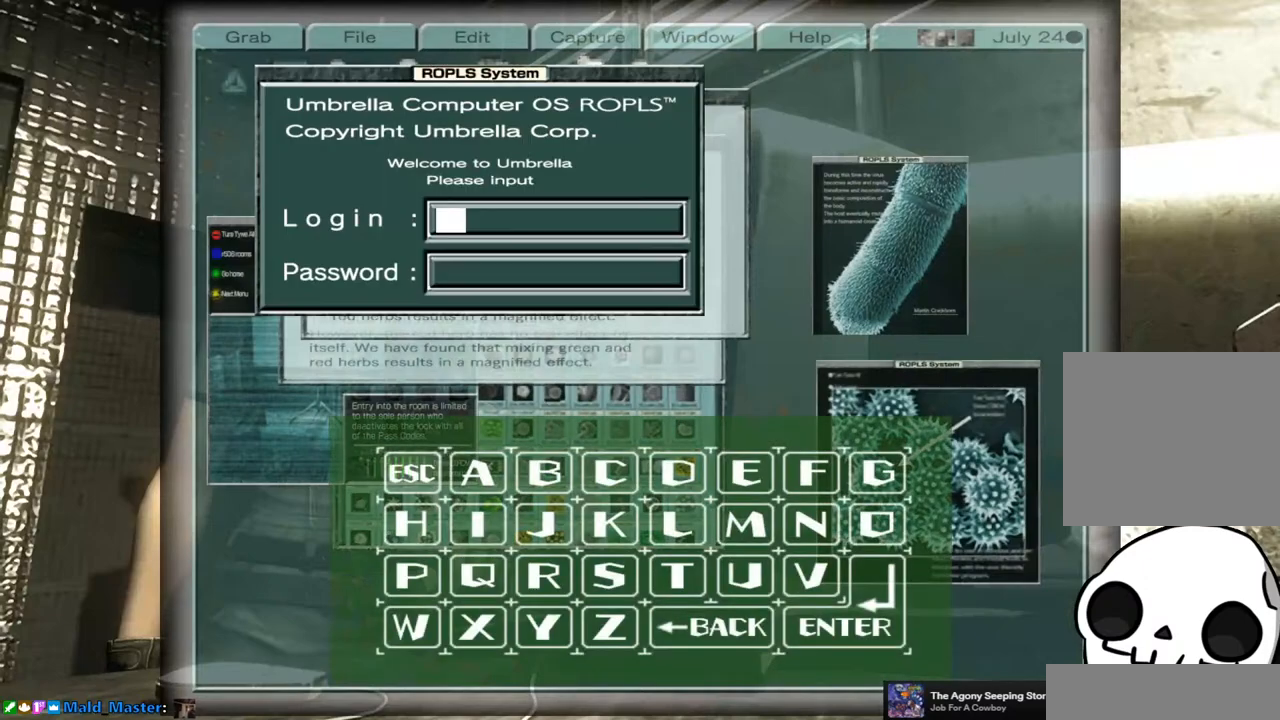
{"buttons": [], "left_stick": "center", "right_stick": "center", "events": []}
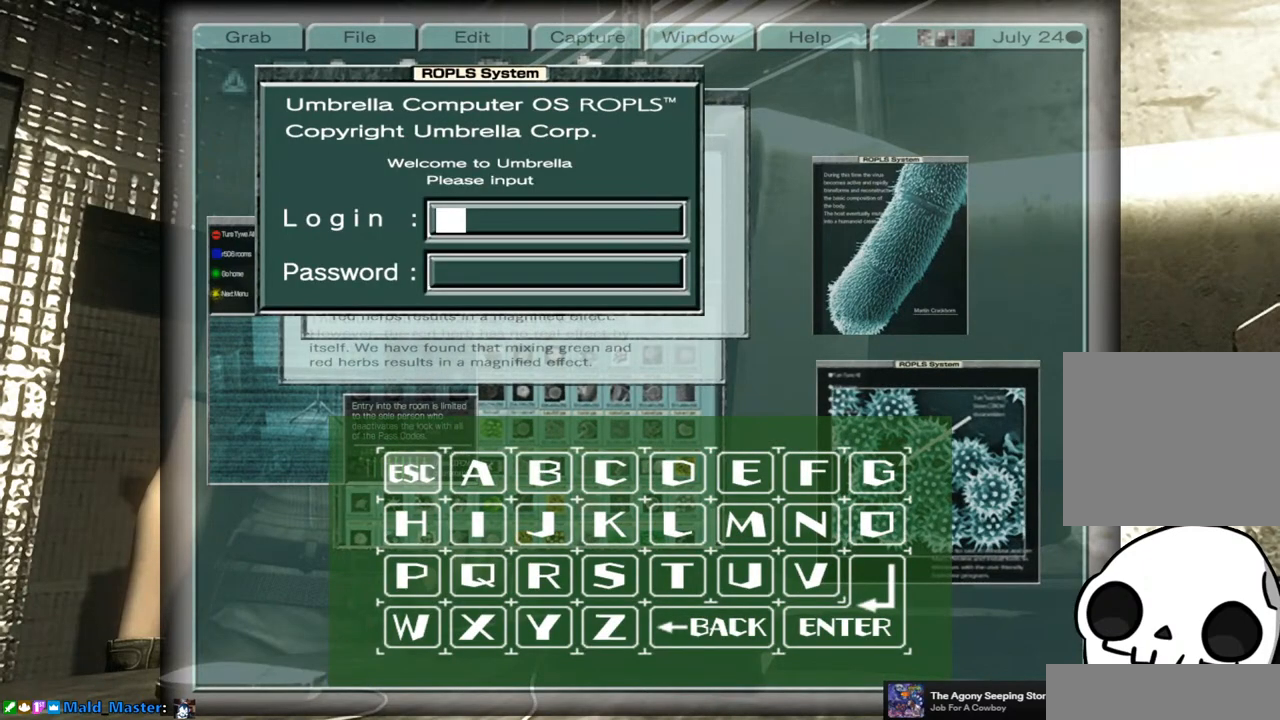
{"buttons": [], "left_stick": "center", "right_stick": "center", "events": [[400, "DPAD_RIGHT", "down"], [467, "DPAD_RIGHT", "up"]]}
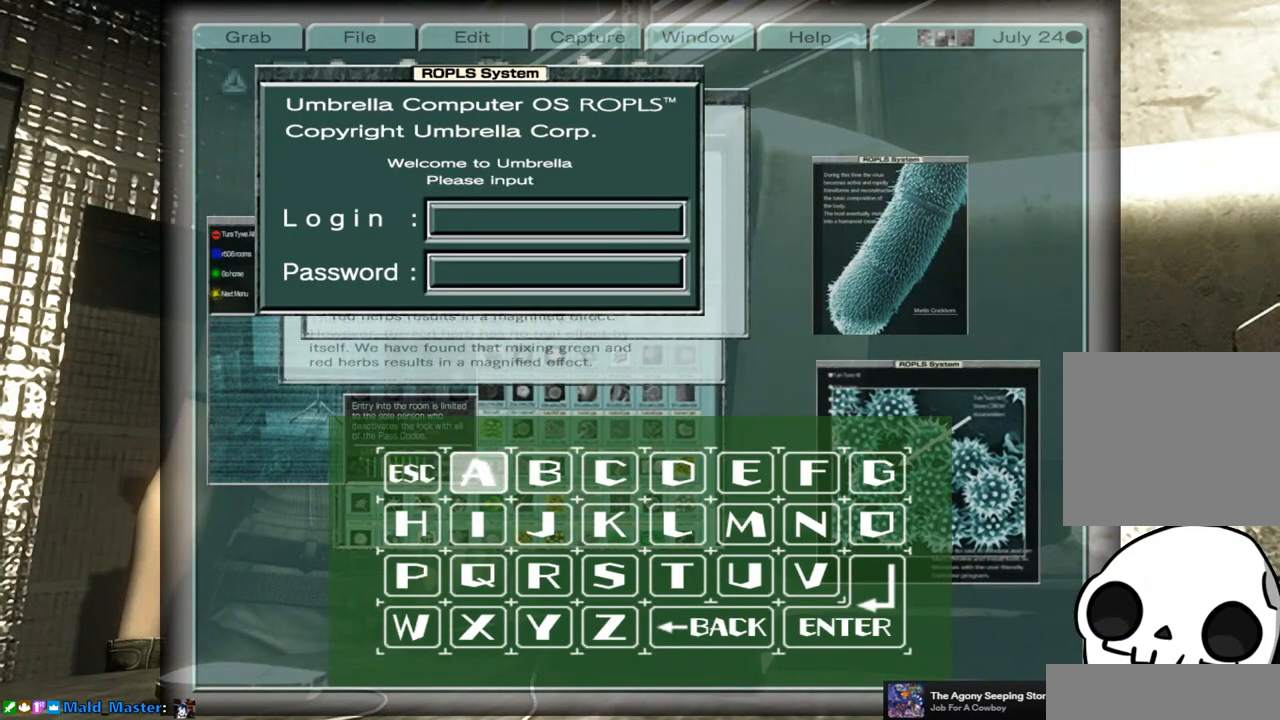
{"buttons": [], "left_stick": "center", "right_stick": "center", "events": [[50, "DPAD_RIGHT", "down"], [100, "DPAD_RIGHT", "up"], [183, "DPAD_RIGHT", "down"], [250, "DPAD_RIGHT", "up"], [450, "DPAD_DOWN", "down"], [500, "DPAD_DOWN", "up"]]}
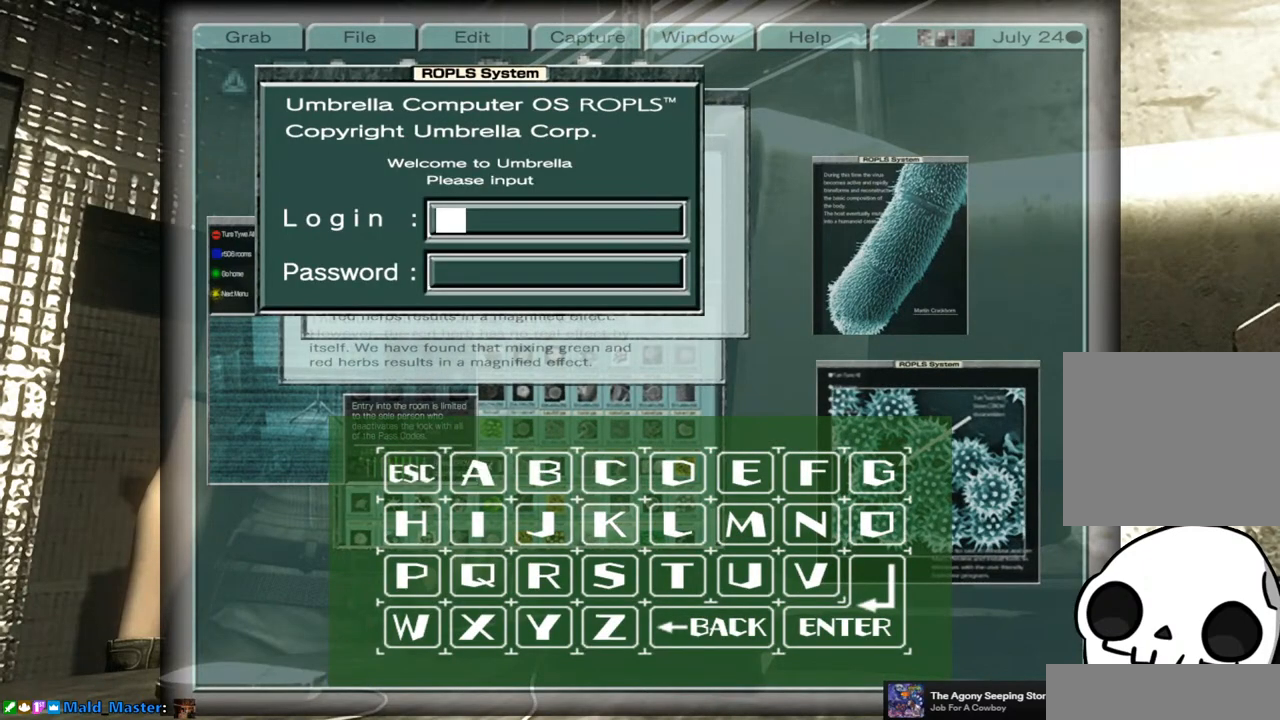
{"buttons": [], "left_stick": "center", "right_stick": "center", "events": [[100, "DPAD_LEFT", "down"], [183, "DPAD_LEFT", "up"], [233, "CROSS", "down"], [300, "CROSS", "up"], [367, "DPAD_LEFT", "down"], [433, "DPAD_LEFT", "up"]]}
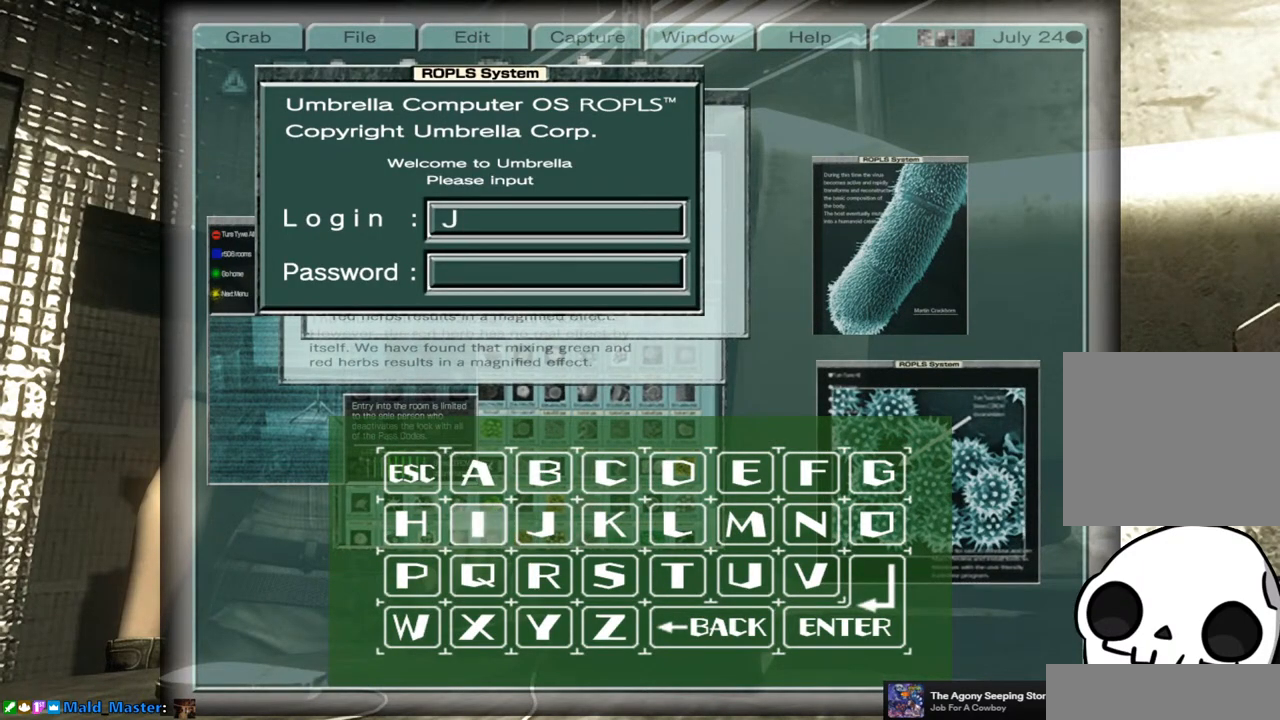
{"buttons": ["CROSS"], "left_stick": "center", "right_stick": "center", "events": [[17, "DPAD_LEFT", "down"], [100, "DPAD_LEFT", "up"], [150, "DPAD_LEFT", "down"], [217, "DPAD_LEFT", "up"], [433, "CROSS", "down"]]}
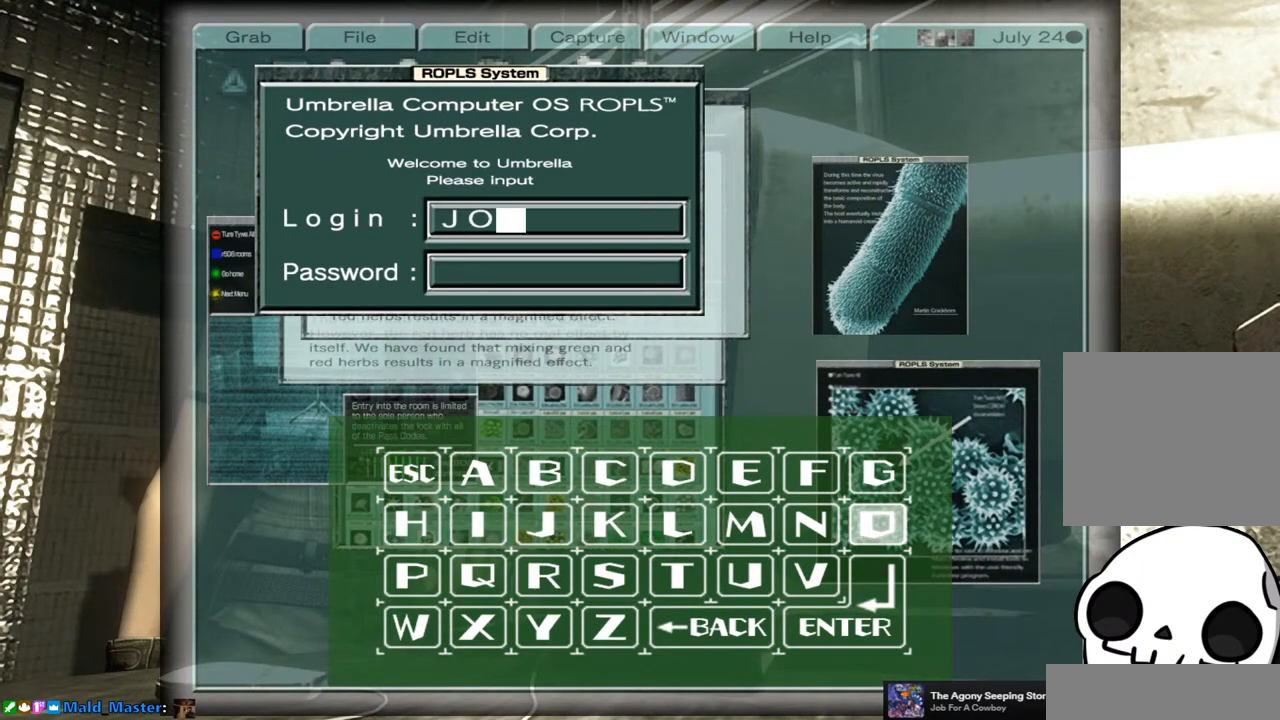
{"buttons": ["DPAD_LEFT"], "left_stick": "center", "right_stick": "center", "events": [[33, "CROSS", "up"], [117, "DPAD_RIGHT", "down"], [183, "DPAD_RIGHT", "up"], [283, "CROSS", "down"], [383, "CROSS", "up"], [500, "DPAD_LEFT", "down"]]}
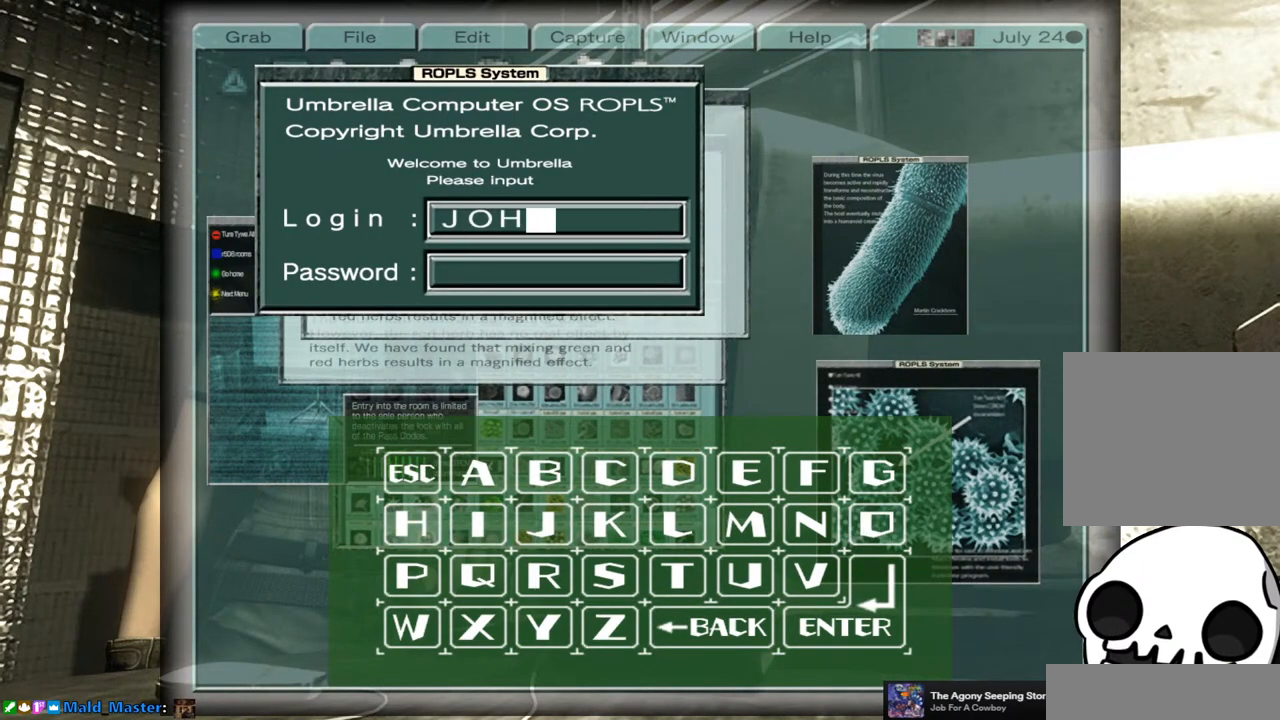
{"buttons": ["DPAD_DOWN"], "left_stick": "center", "right_stick": "center", "events": [[83, "DPAD_LEFT", "up"], [167, "DPAD_LEFT", "down"], [250, "DPAD_LEFT", "up"], [350, "CROSS", "down"], [433, "CROSS", "up"], [500, "DPAD_DOWN", "down"]]}
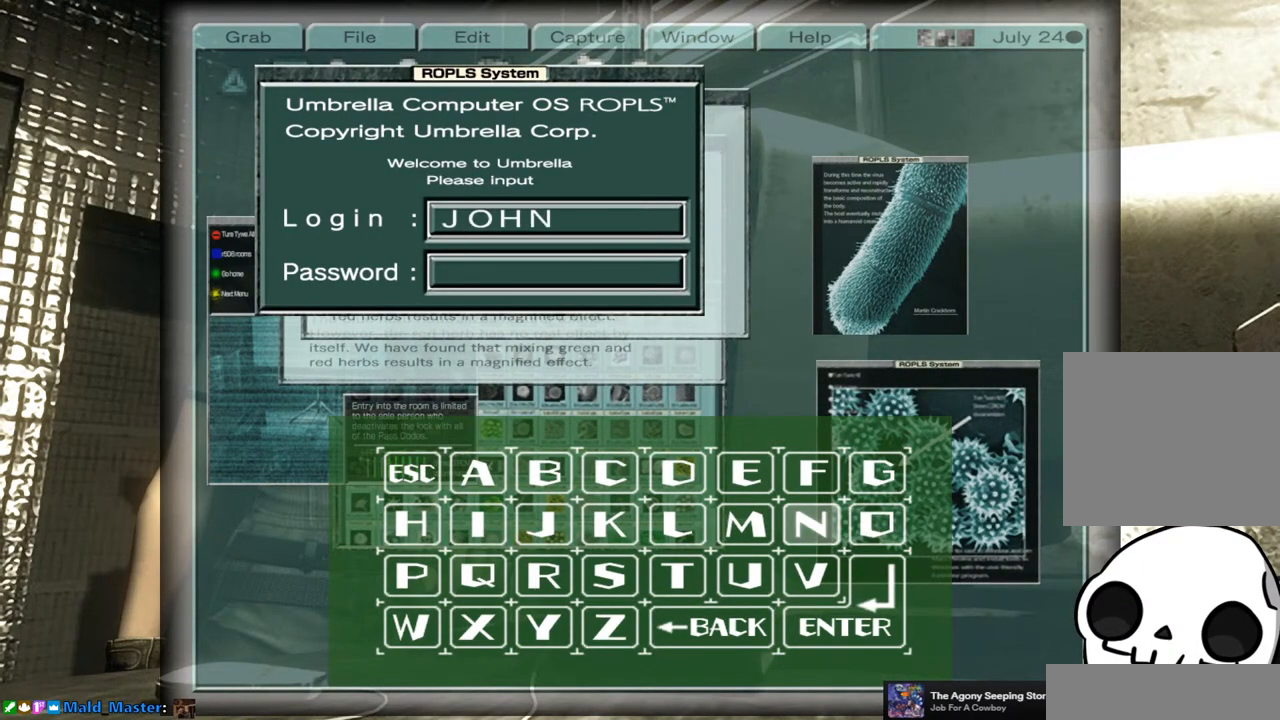
{"buttons": [], "left_stick": "center", "right_stick": "center", "events": [[33, "DPAD_DOWN", "up"], [100, "DPAD_DOWN", "down"], [150, "DPAD_DOWN", "up"], [250, "CROSS", "down"], [333, "CROSS", "up"]]}
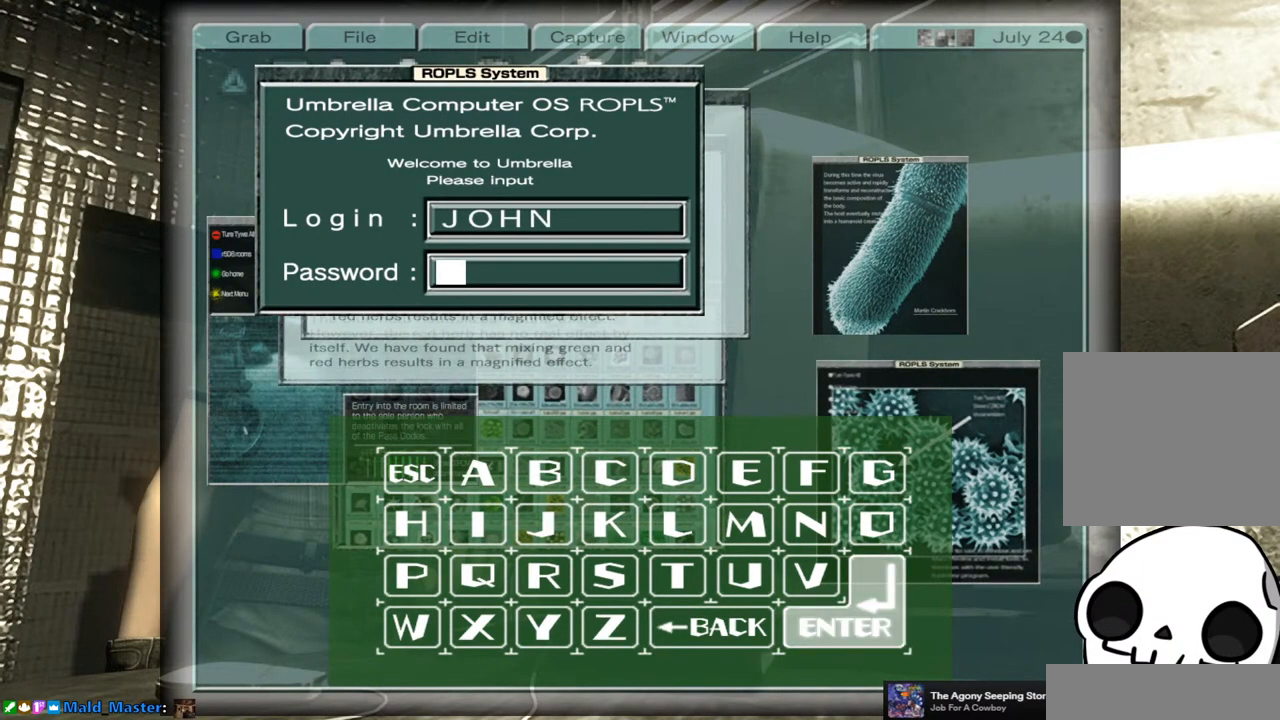
{"buttons": [], "left_stick": "center", "right_stick": "center", "events": [[233, "DPAD_RIGHT", "down"], [283, "DPAD_RIGHT", "up"]]}
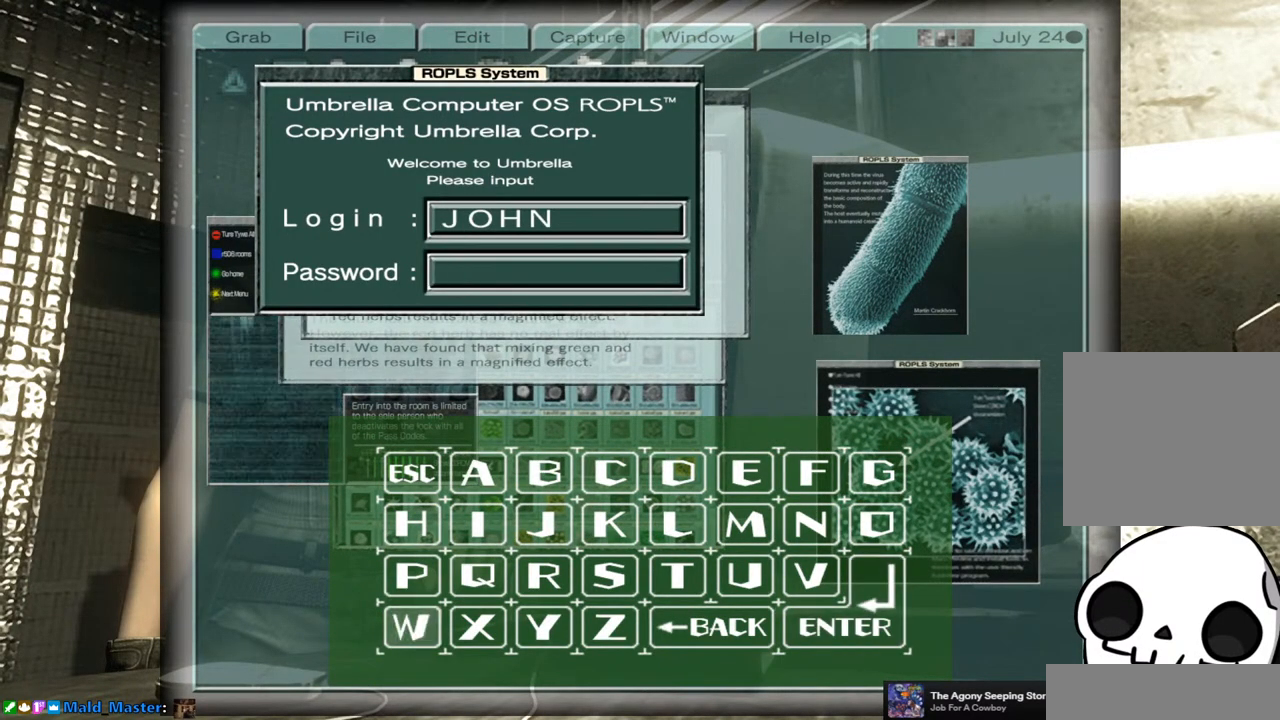
{"buttons": ["CROSS"], "left_stick": "center", "right_stick": "center", "events": [[83, "DPAD_DOWN", "down"], [150, "DPAD_DOWN", "up"], [367, "DPAD_RIGHT", "down"], [433, "DPAD_RIGHT", "up"], [500, "CROSS", "down"]]}
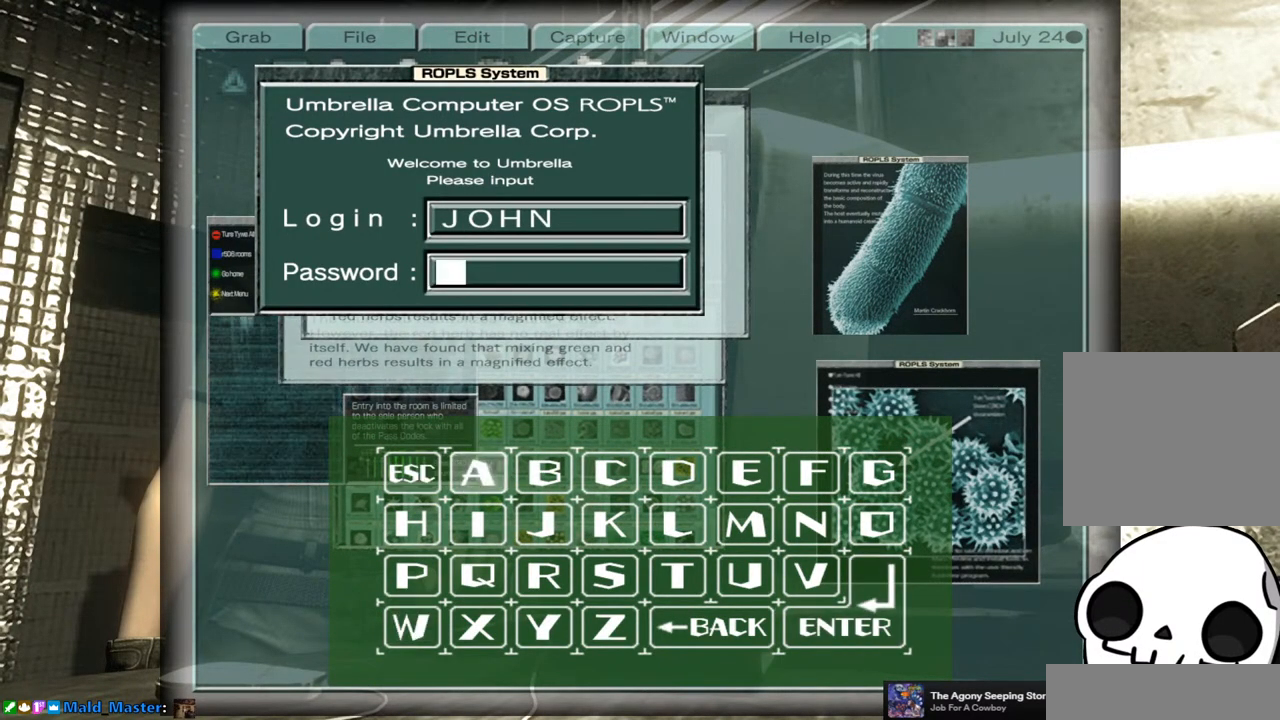
{"buttons": [], "left_stick": "center", "right_stick": "center", "events": [[100, "CROSS", "up"], [150, "DPAD_RIGHT", "down"], [200, "DPAD_RIGHT", "up"], [283, "DPAD_RIGHT", "down"], [367, "DPAD_RIGHT", "up"], [467, "DPAD_RIGHT", "down"], [500, "DPAD_RIGHT", "up"]]}
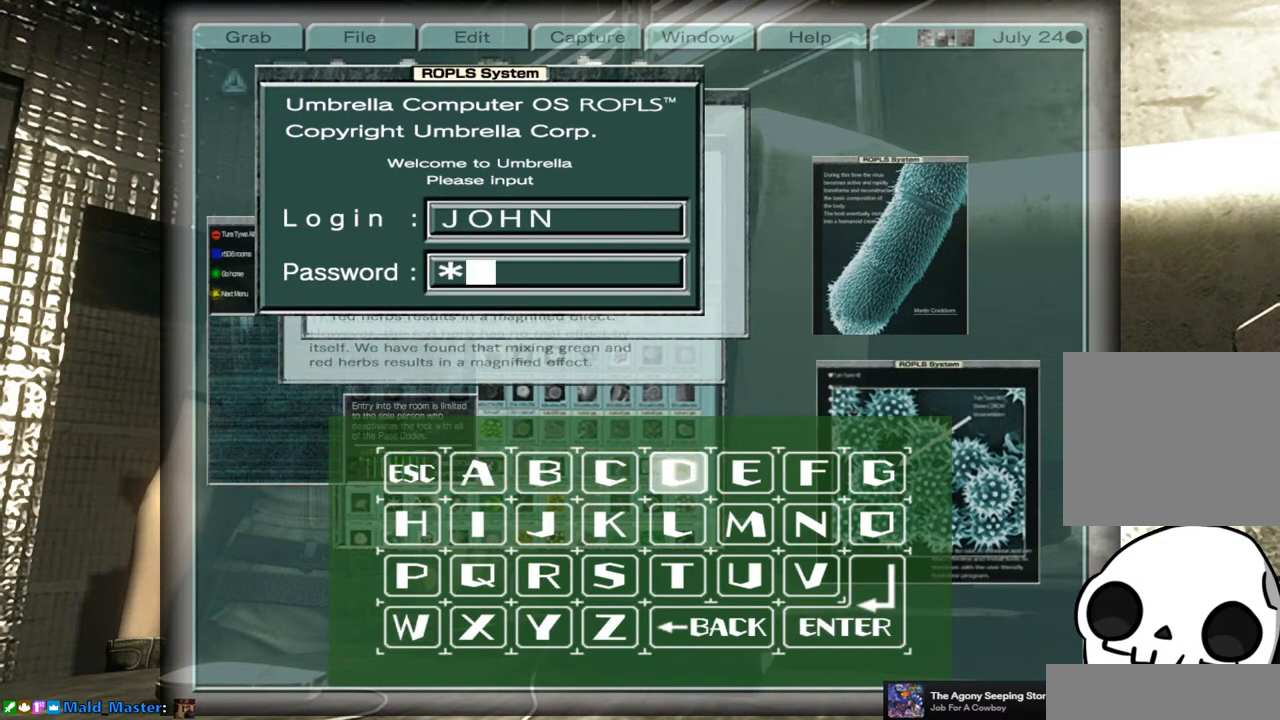
{"buttons": ["DPAD_LEFT"], "left_stick": "center", "right_stick": "center", "events": [[67, "CROSS", "down"], [167, "CROSS", "up"], [200, "DPAD_LEFT", "down"], [267, "DPAD_LEFT", "up"], [350, "DPAD_LEFT", "down"], [417, "DPAD_LEFT", "up"], [467, "DPAD_LEFT", "down"]]}
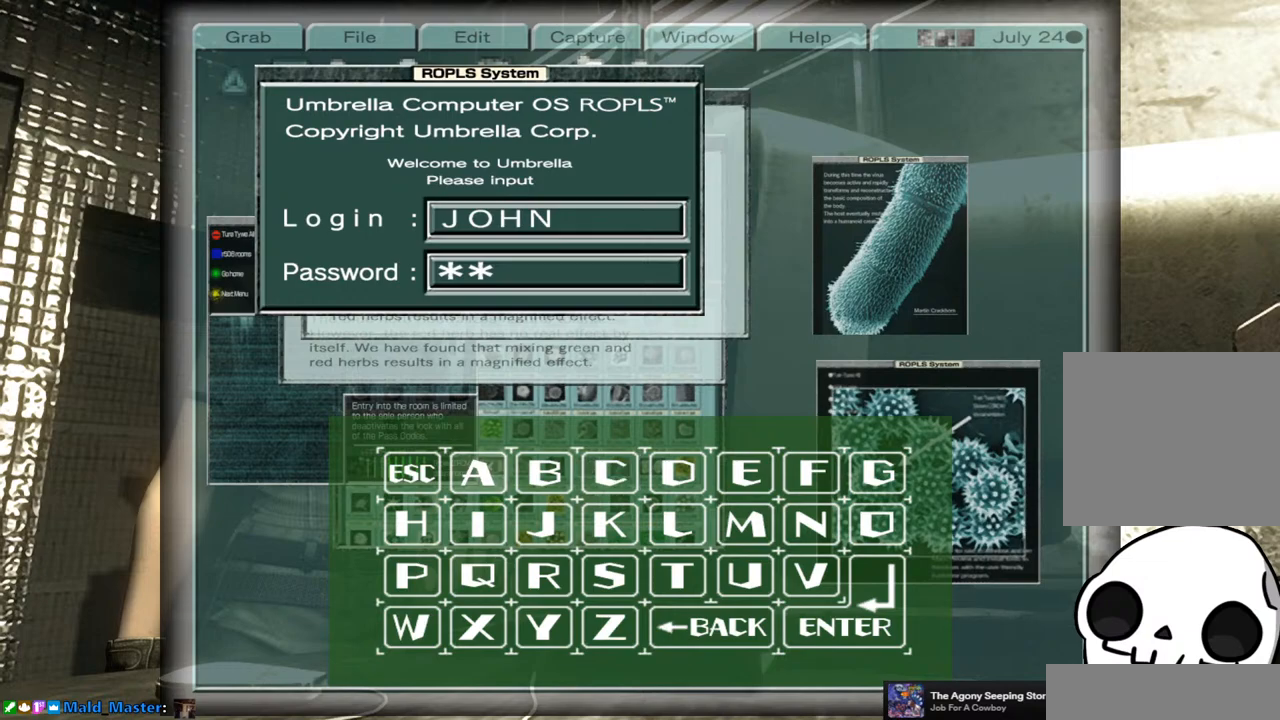
{"buttons": [], "left_stick": "center", "right_stick": "center", "events": [[67, "DPAD_LEFT", "up"], [117, "CROSS", "down"], [217, "CROSS", "up"], [267, "DPAD_LEFT", "down"], [350, "DPAD_LEFT", "up"], [400, "DPAD_LEFT", "down"], [500, "DPAD_LEFT", "up"]]}
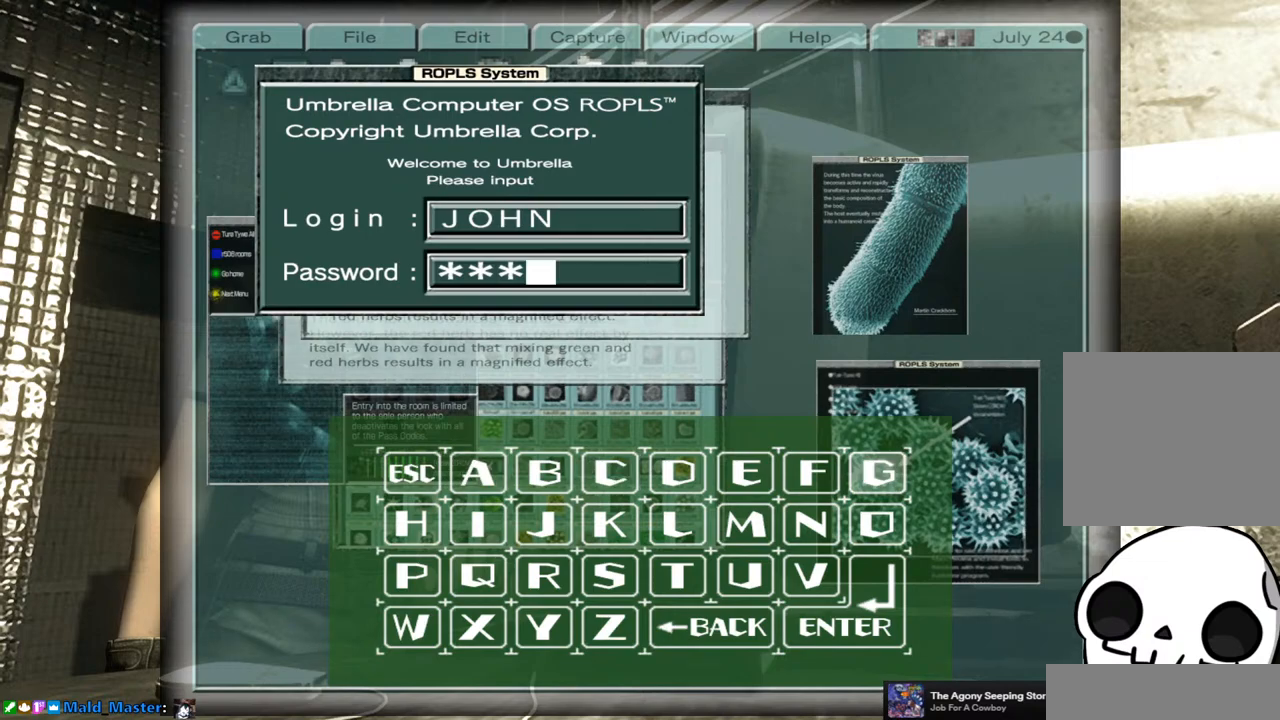
{"buttons": [], "left_stick": "center", "right_stick": "center", "events": [[117, "DPAD_UP", "down"], [200, "DPAD_UP", "up"], [267, "CROSS", "down"], [383, "CROSS", "up"]]}
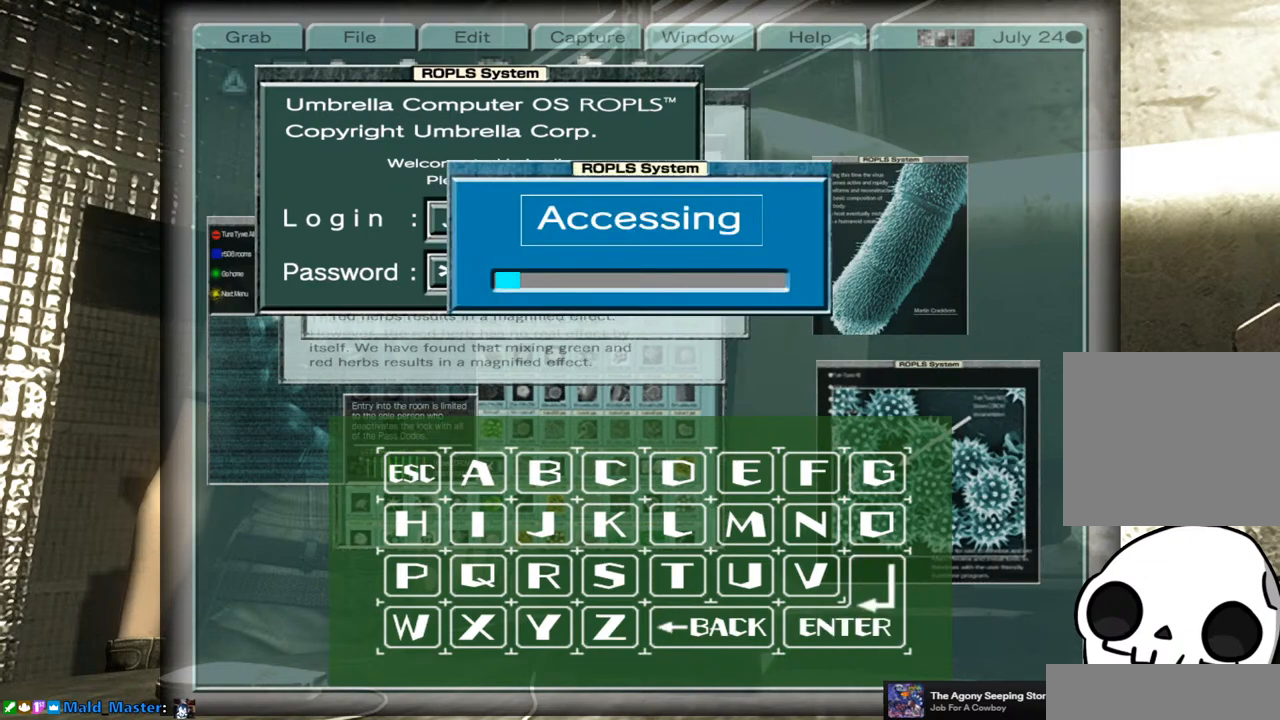
{"buttons": [], "left_stick": "center", "right_stick": "center", "events": [[50, "CROSS", "down"], [150, "CROSS", "up"]]}
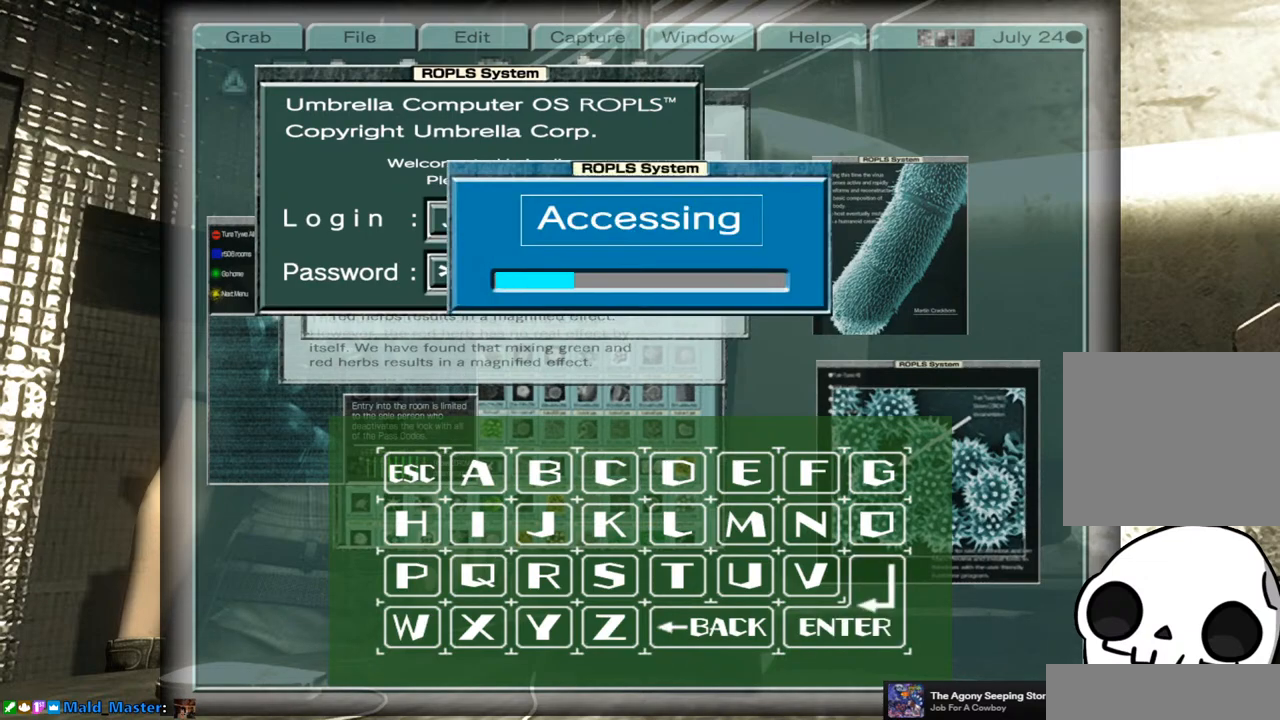
{"buttons": [], "left_stick": "center", "right_stick": "center", "events": []}
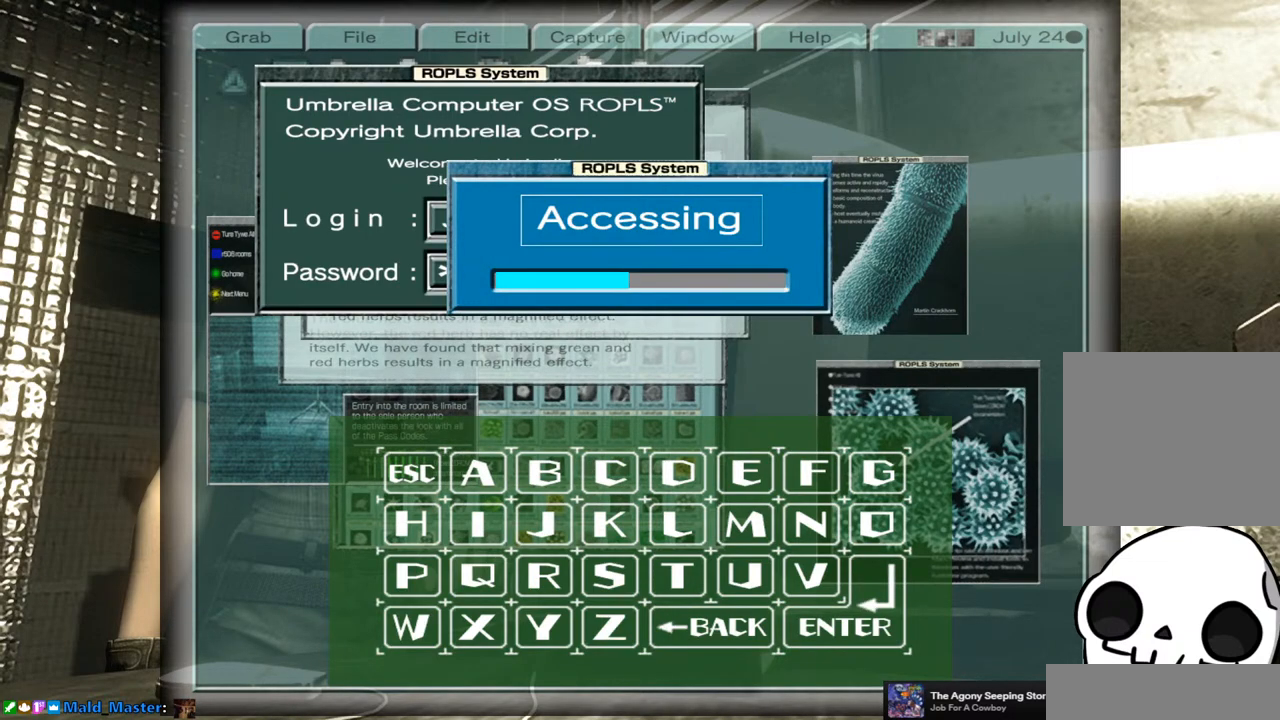
{"buttons": [], "left_stick": "center", "right_stick": "center", "events": []}
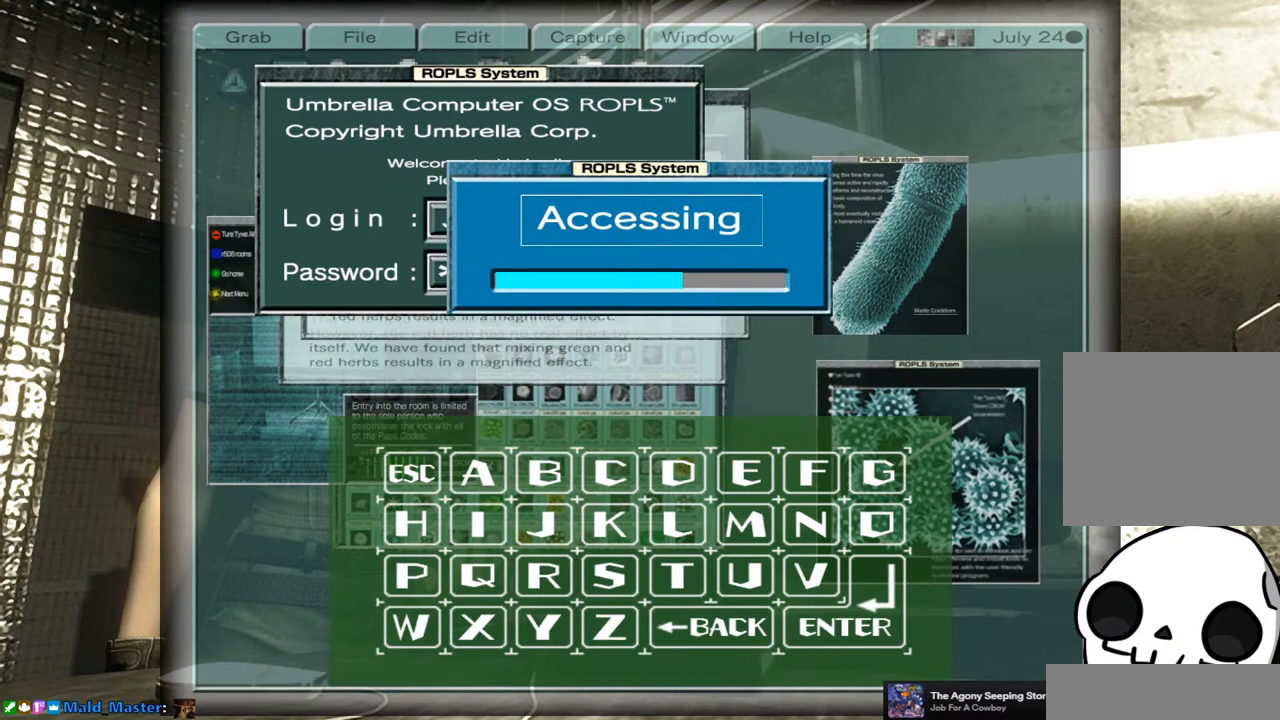
{"buttons": [], "left_stick": "center", "right_stick": "center", "events": []}
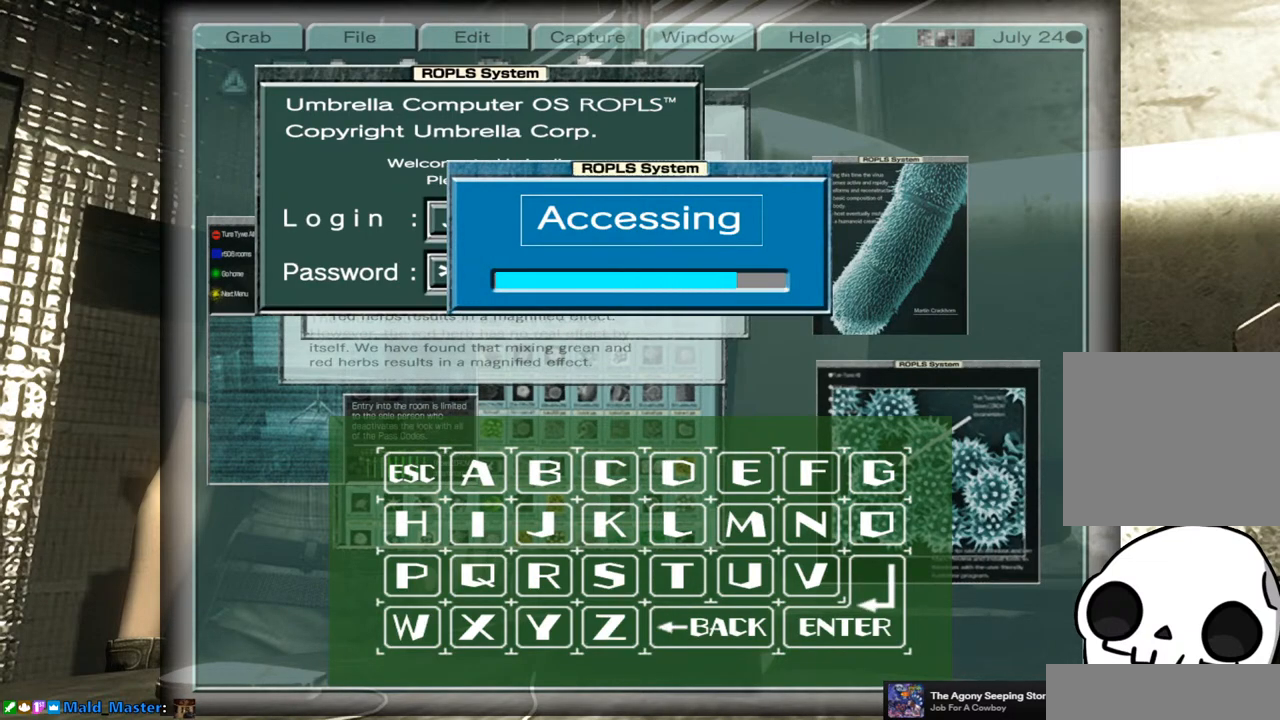
{"buttons": [], "left_stick": "center", "right_stick": "center", "events": []}
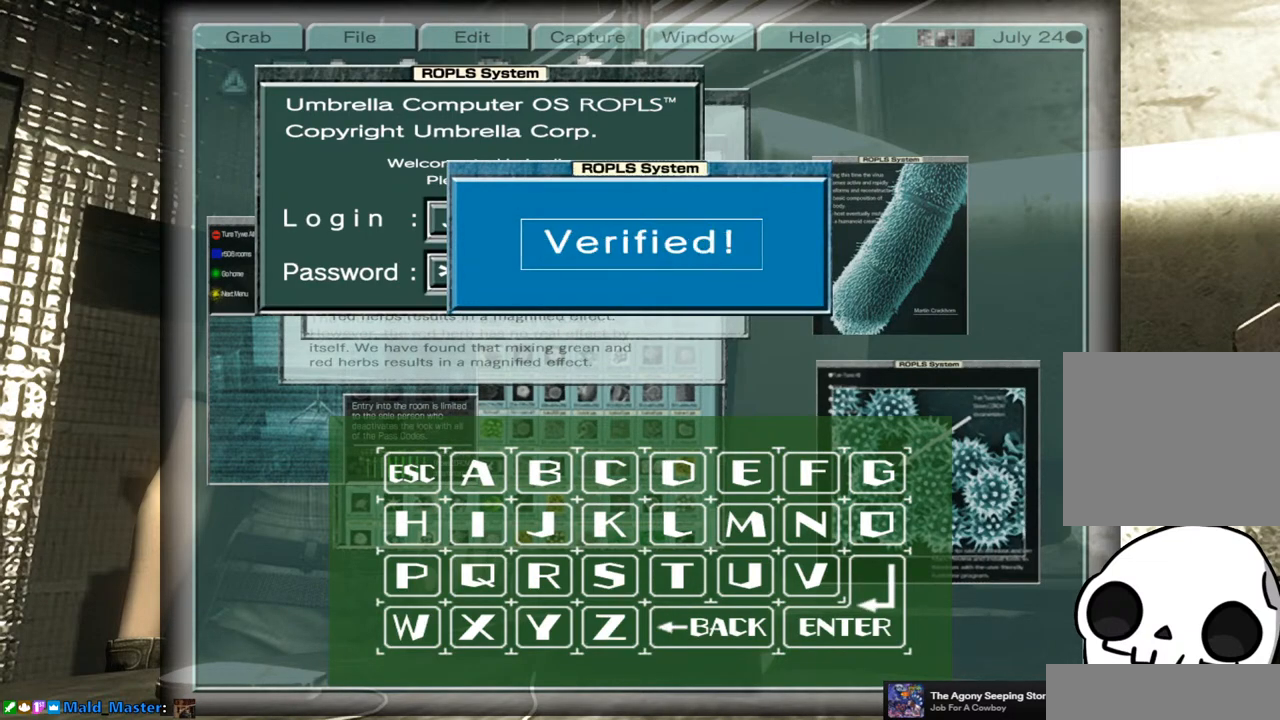
{"buttons": [], "left_stick": "center", "right_stick": "center", "events": [[317, "CROSS", "down"], [417, "CROSS", "up"]]}
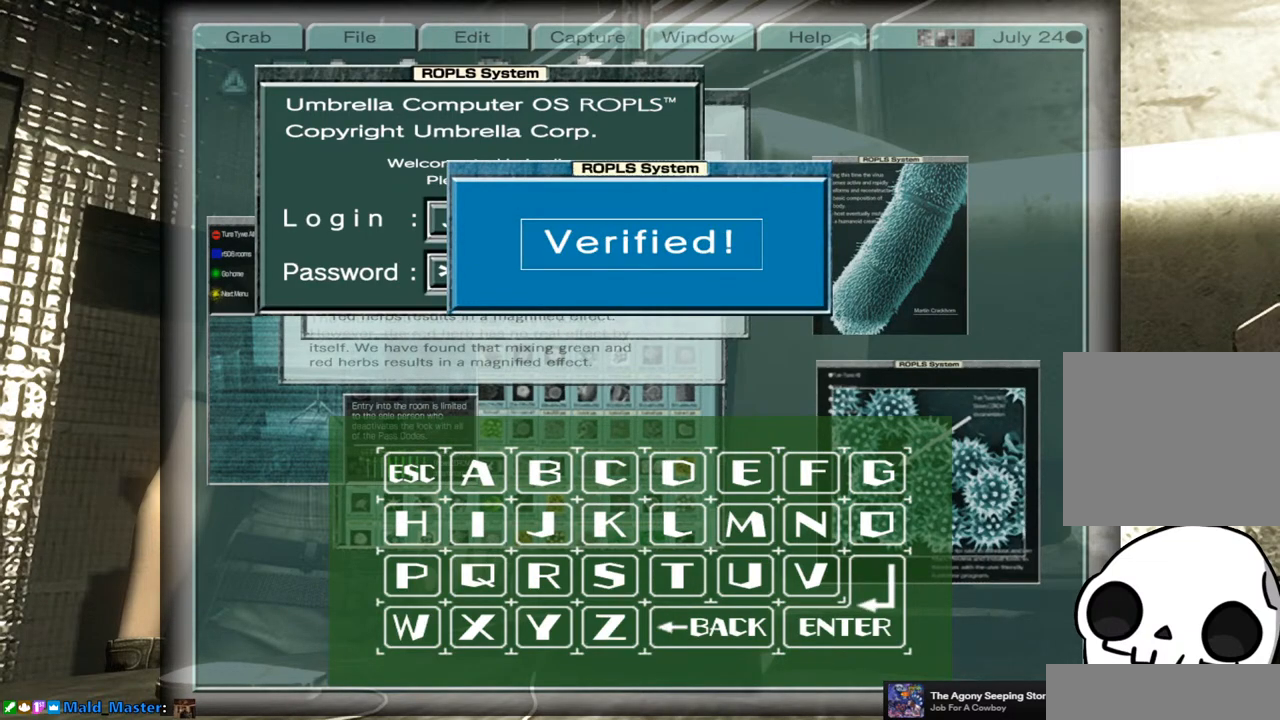
{"buttons": [], "left_stick": "center", "right_stick": "center", "events": []}
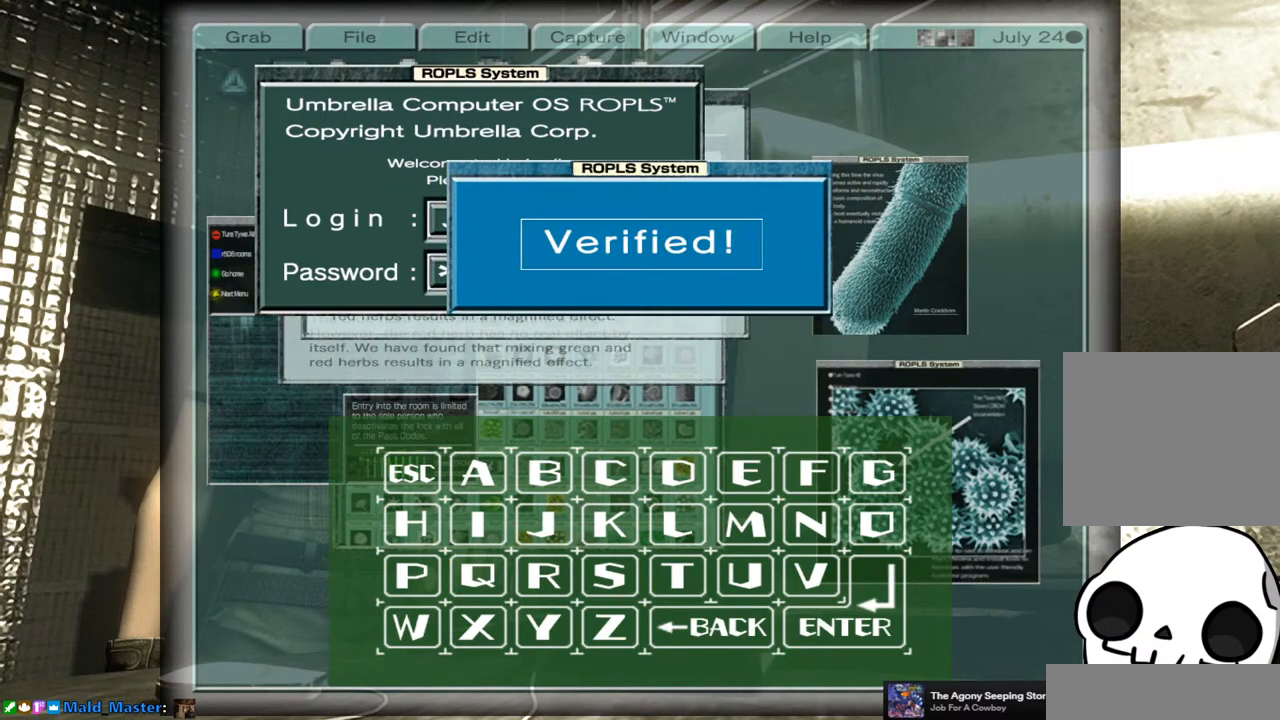
{"buttons": [], "left_stick": "center", "right_stick": "center", "events": []}
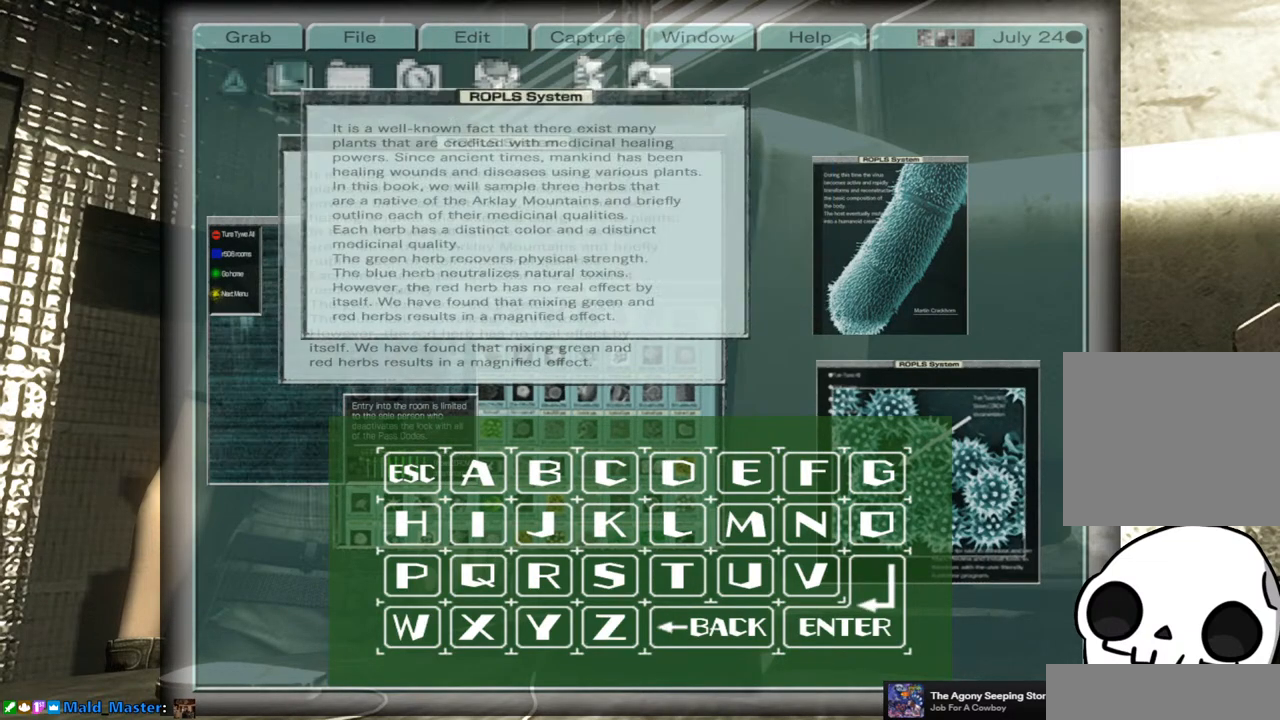
{"buttons": ["CROSS"], "left_stick": "center", "right_stick": "center", "events": [[433, "CROSS", "down"]]}
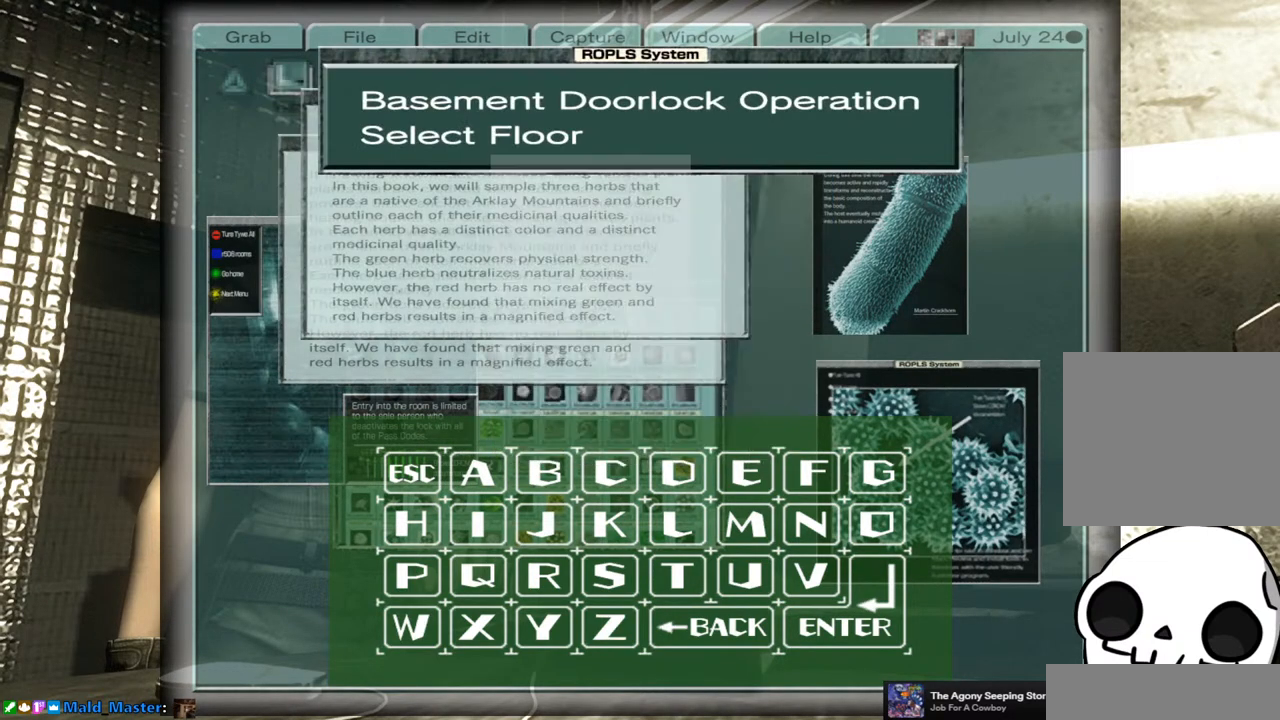
{"buttons": [], "left_stick": "center", "right_stick": "center", "events": [[17, "CROSS", "up"]]}
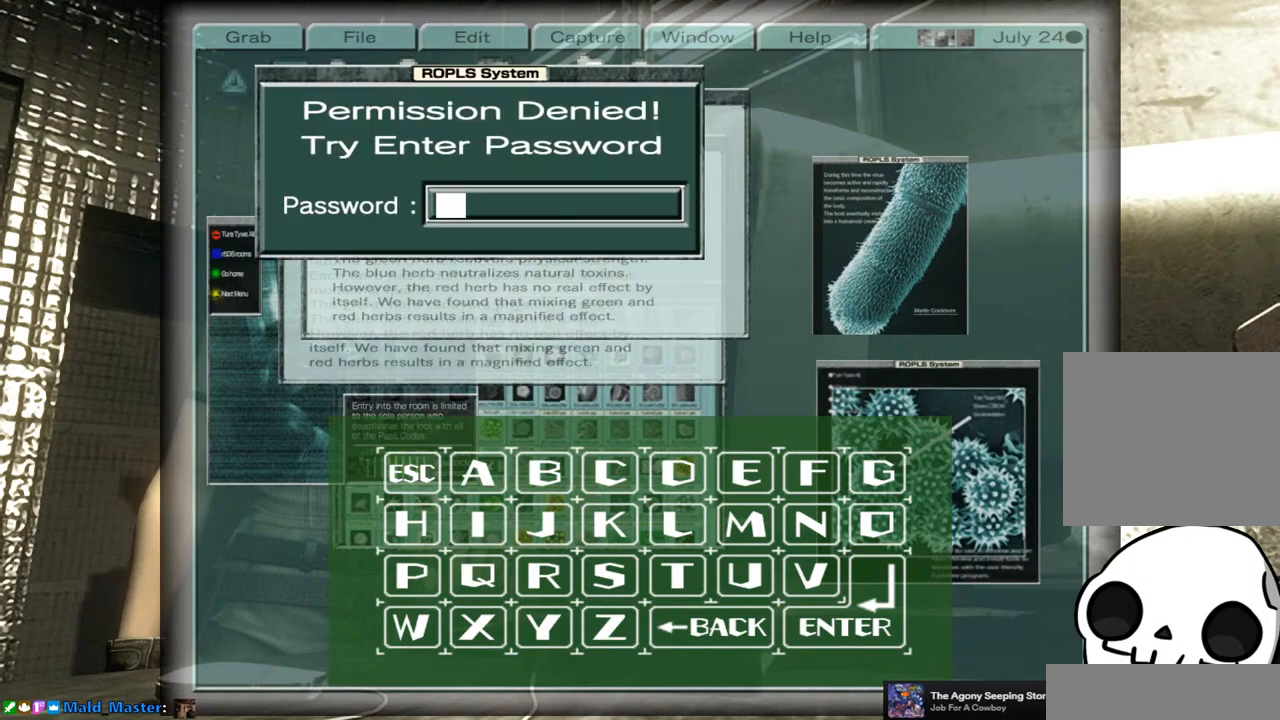
{"buttons": [], "left_stick": "center", "right_stick": "center", "events": []}
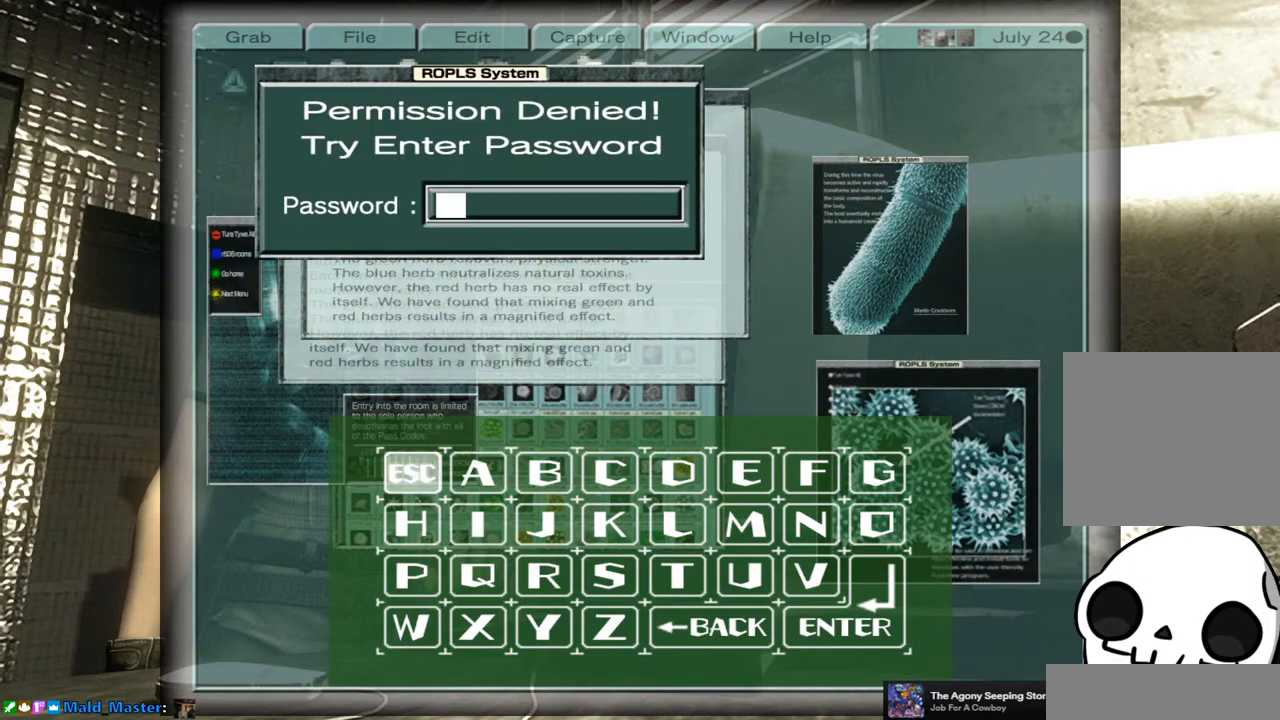
{"buttons": ["DPAD_RIGHT"], "left_stick": "center", "right_stick": "center", "events": [[167, "DPAD_RIGHT", "down"], [233, "DPAD_RIGHT", "up"], [317, "DPAD_RIGHT", "down"], [400, "DPAD_RIGHT", "up"], [450, "DPAD_RIGHT", "down"]]}
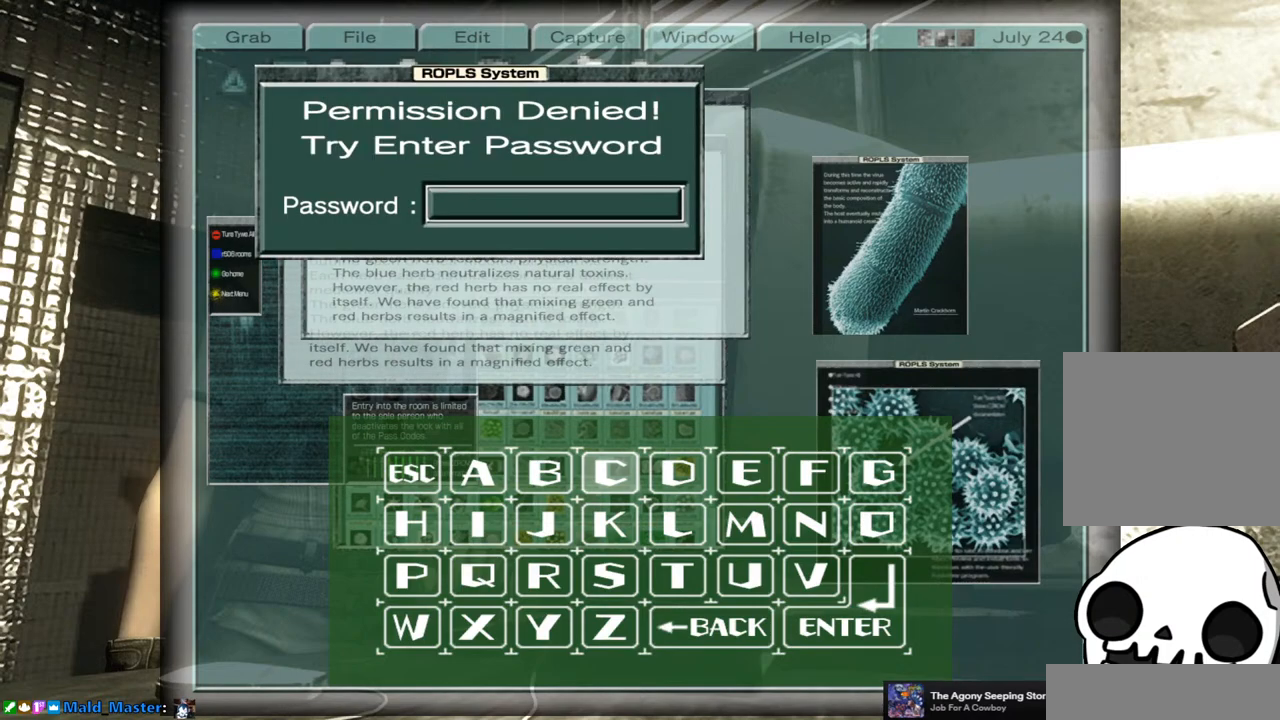
{"buttons": ["DPAD_RIGHT"], "left_stick": "center", "right_stick": "center", "events": [[33, "DPAD_RIGHT", "up"], [133, "CROSS", "down"], [200, "CROSS", "up"], [317, "DPAD_RIGHT", "down"], [367, "DPAD_RIGHT", "up"], [433, "DPAD_RIGHT", "down"]]}
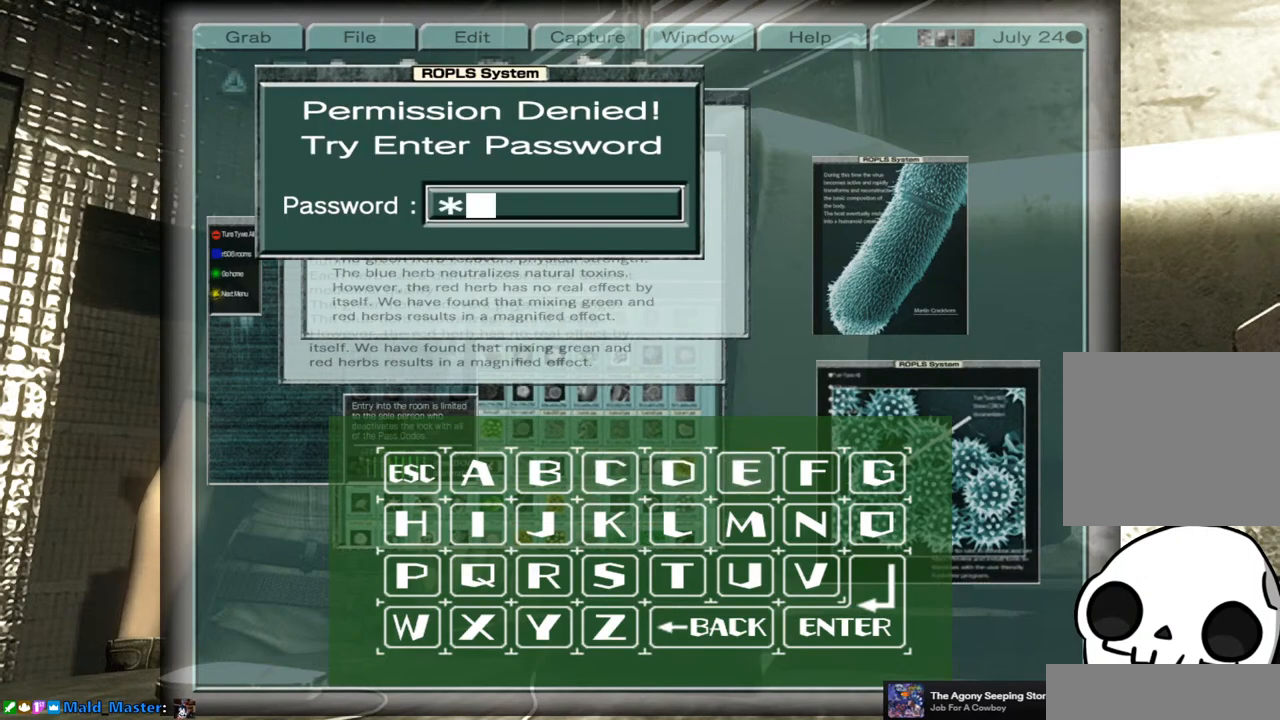
{"buttons": [], "left_stick": "center", "right_stick": "center", "events": [[17, "DPAD_RIGHT", "up"], [67, "CROSS", "down"], [133, "CROSS", "up"], [200, "DPAD_DOWN", "down"], [267, "DPAD_DOWN", "up"], [350, "DPAD_LEFT", "down"], [433, "DPAD_LEFT", "up"]]}